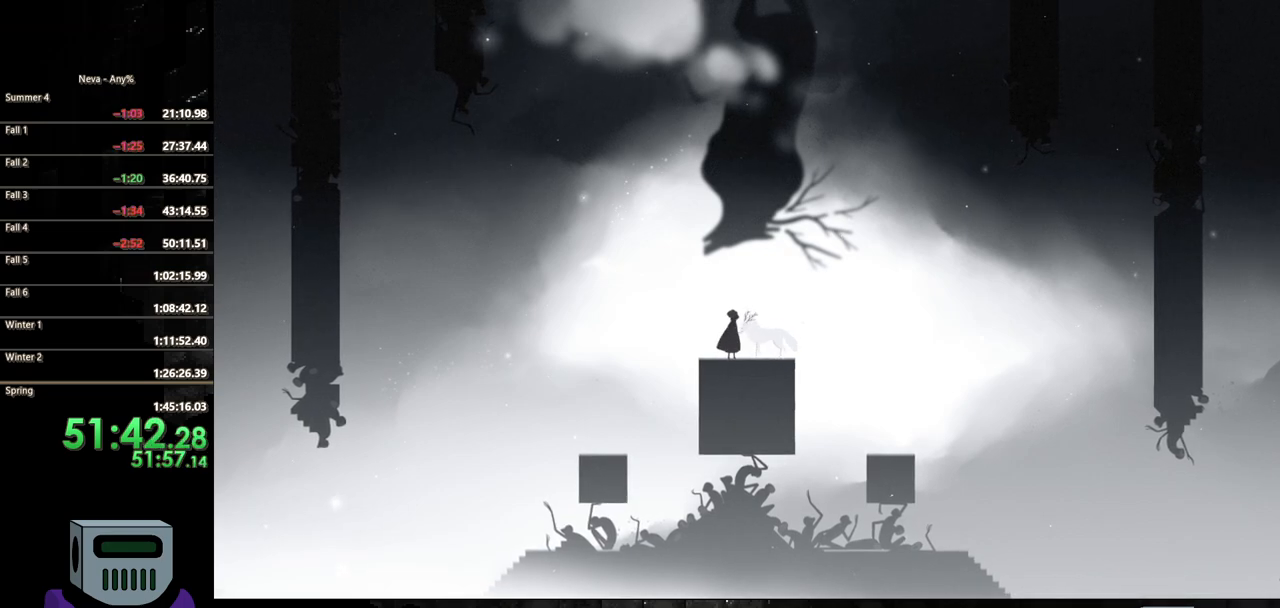
Gameplay with a controller (PlayStation layout); each line is a JSON object with the inputs held at the frame after it. "button_events" lists button changes between this image and that frame as [ms after this image, input, new state], when the widget could be followed in between (sticks are given only as held states). Not read: L3 R3 left_stick right_stick.
{"buttons": ["DPAD_RIGHT"], "button_events": [[483, "DPAD_RIGHT", "down"]]}
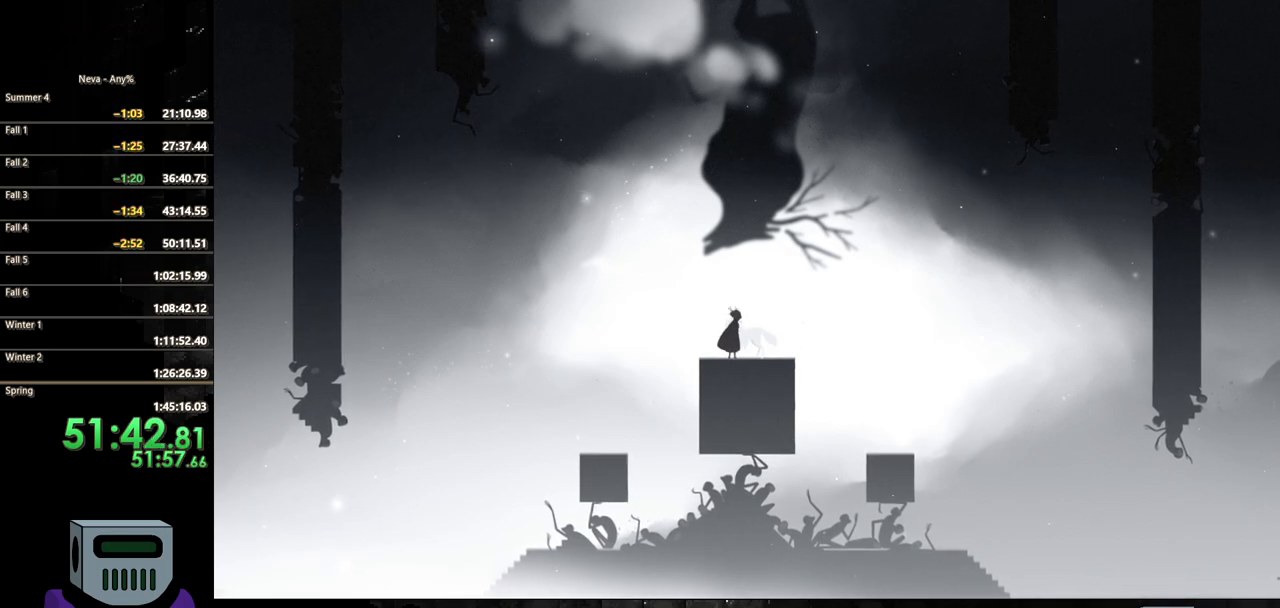
{"buttons": ["CIRCLE", "DPAD_RIGHT"], "button_events": [[250, "CROSS", "down"], [383, "CROSS", "up"], [450, "CIRCLE", "down"]]}
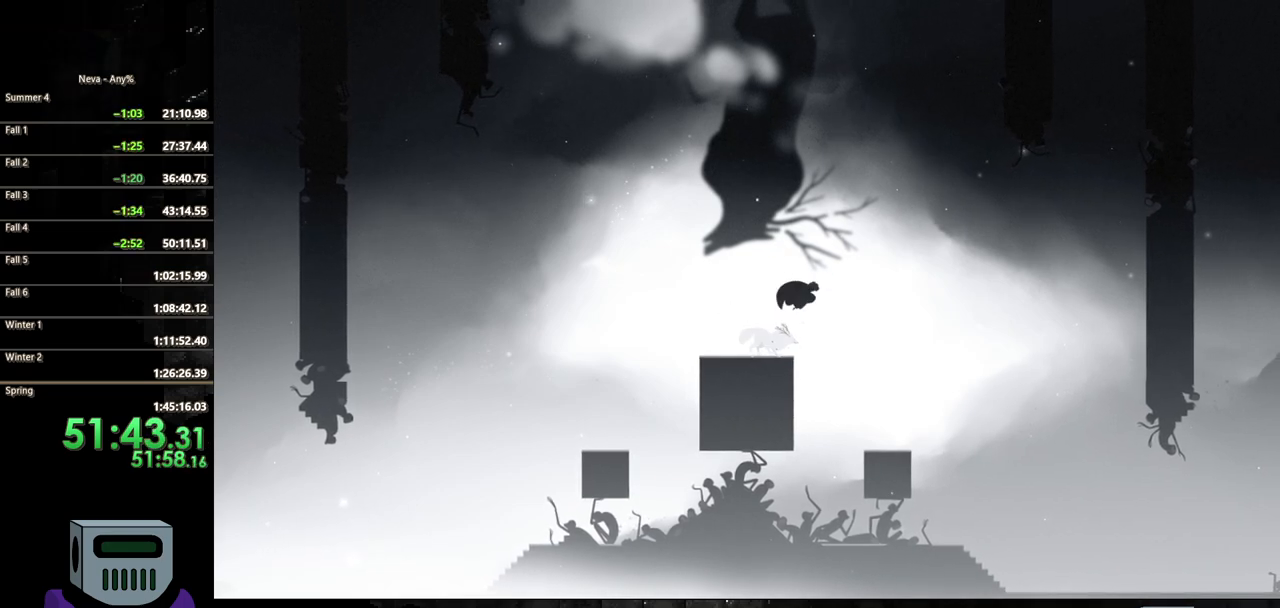
{"buttons": ["DPAD_RIGHT"], "button_events": [[133, "CIRCLE", "up"]]}
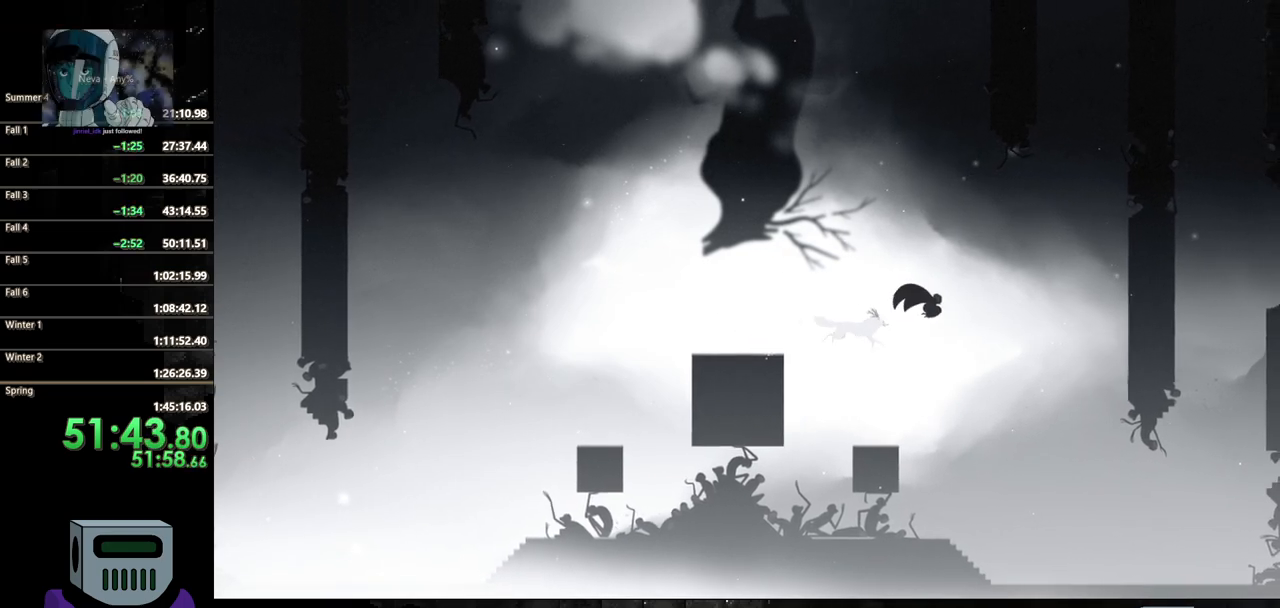
{"buttons": ["DPAD_RIGHT"], "button_events": []}
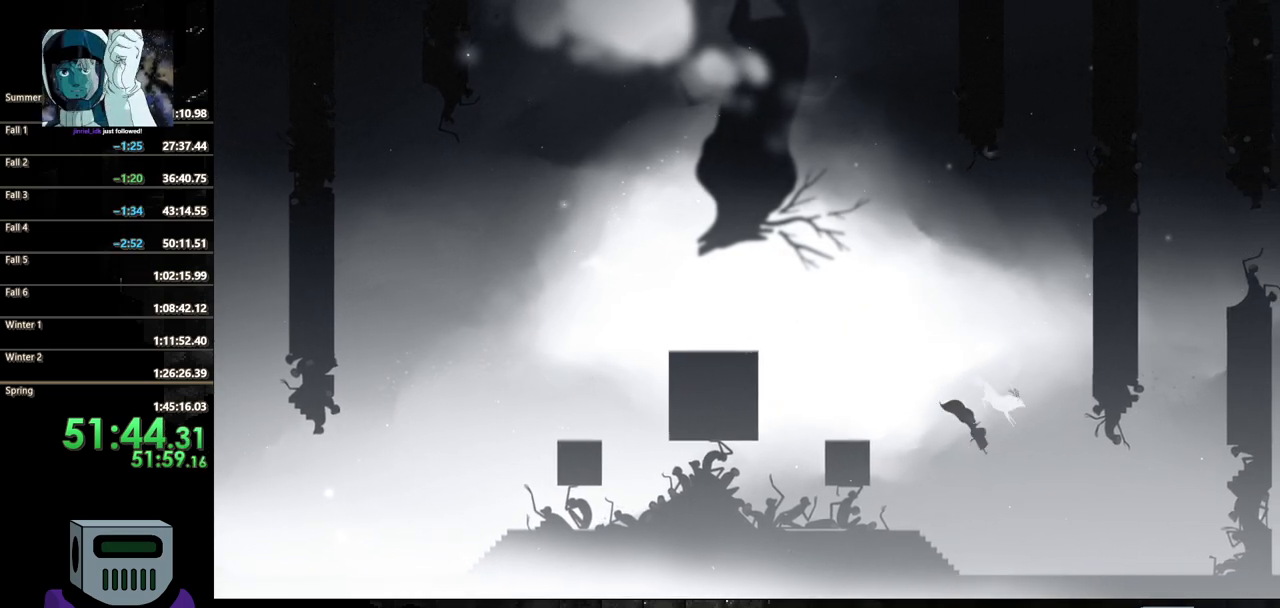
{"buttons": ["DPAD_RIGHT"], "button_events": [[367, "CIRCLE", "down"], [483, "CIRCLE", "up"]]}
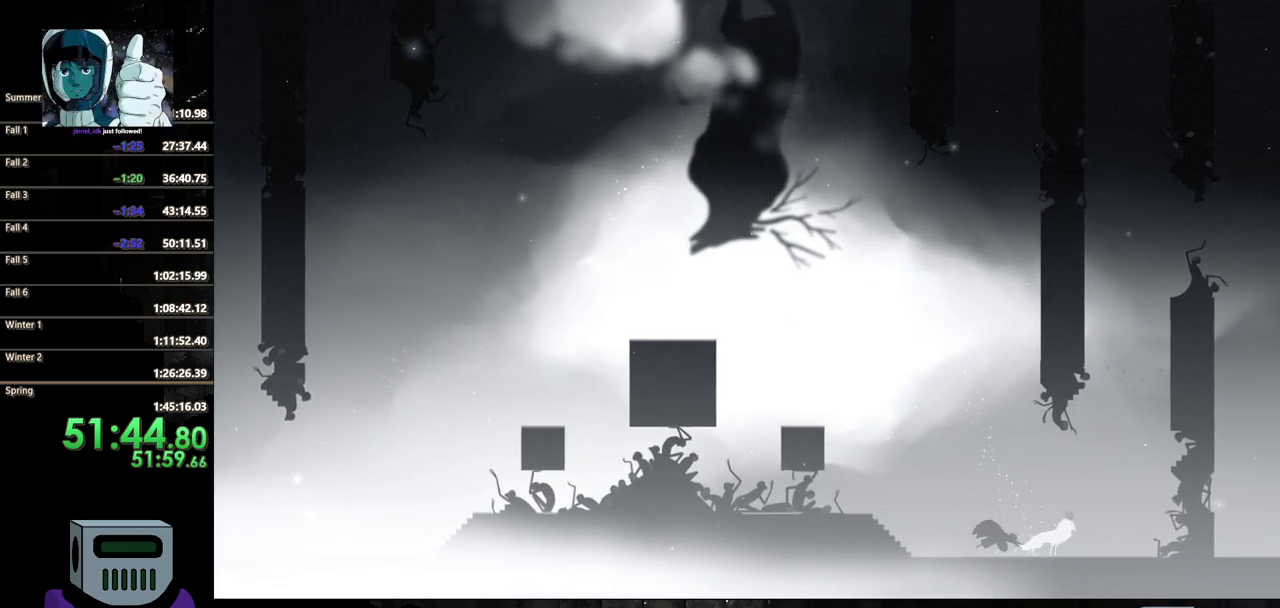
{"buttons": ["DPAD_RIGHT"], "button_events": [[50, "CIRCLE", "down"], [150, "CIRCLE", "up"], [233, "CIRCLE", "down"], [317, "CIRCLE", "up"], [417, "CIRCLE", "down"], [500, "CIRCLE", "up"]]}
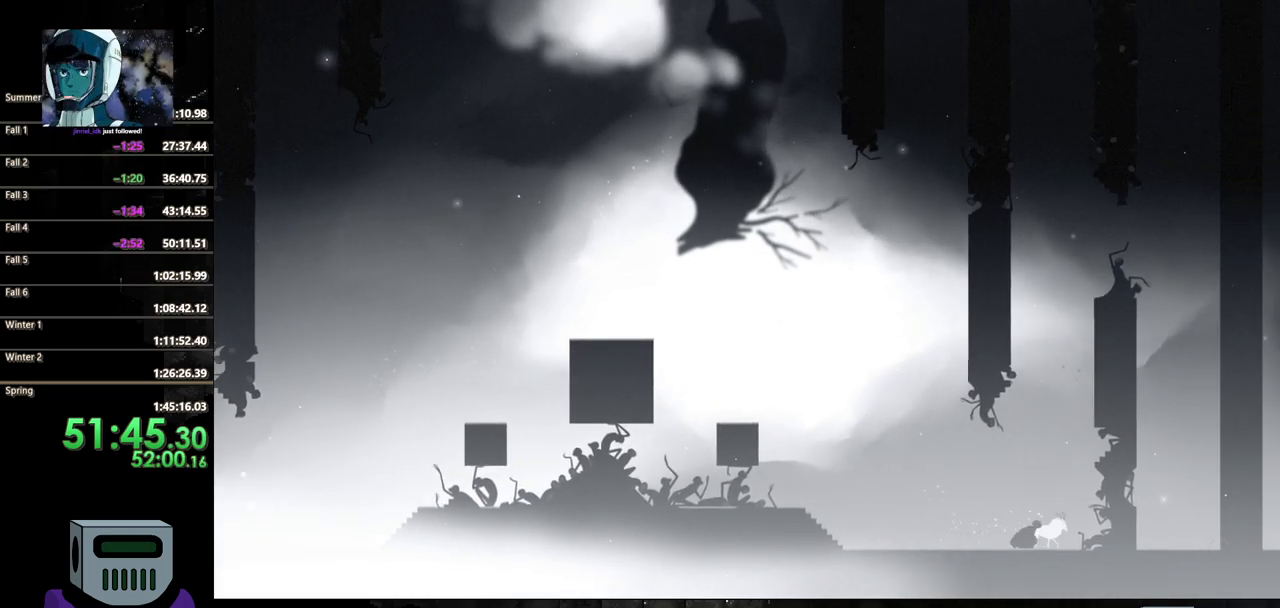
{"buttons": ["DPAD_RIGHT"], "button_events": [[67, "CIRCLE", "down"], [150, "CIRCLE", "up"], [233, "CIRCLE", "down"], [333, "CIRCLE", "up"], [417, "CIRCLE", "down"], [483, "CIRCLE", "up"]]}
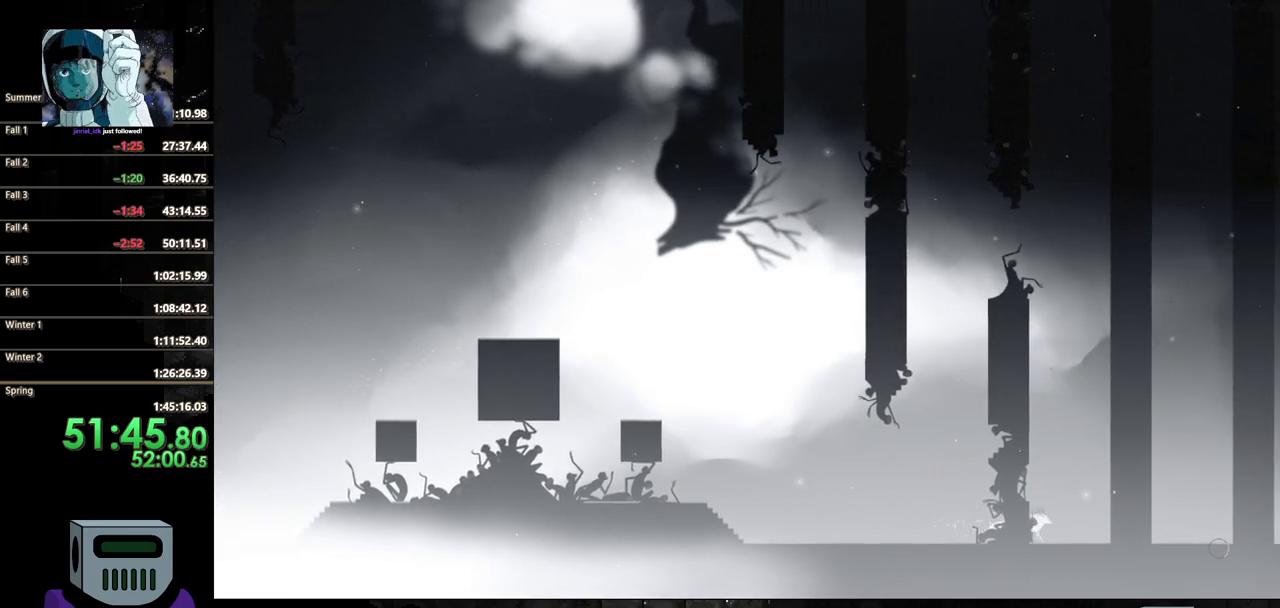
{"buttons": ["DPAD_RIGHT"], "button_events": [[83, "CIRCLE", "down"], [150, "CIRCLE", "up"], [233, "CIRCLE", "down"], [317, "CIRCLE", "up"], [400, "CIRCLE", "down"], [467, "CIRCLE", "up"]]}
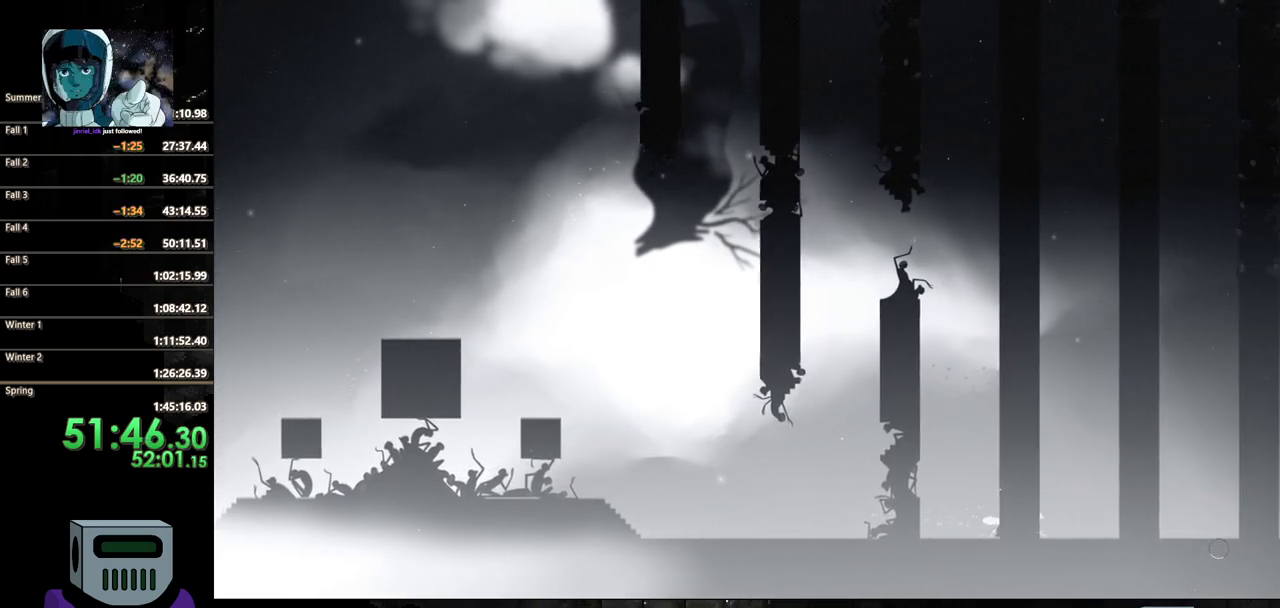
{"buttons": ["DPAD_RIGHT"], "button_events": [[50, "CIRCLE", "down"], [150, "CIRCLE", "up"], [233, "CIRCLE", "down"], [300, "CIRCLE", "up"], [367, "CIRCLE", "down"], [450, "CIRCLE", "up"]]}
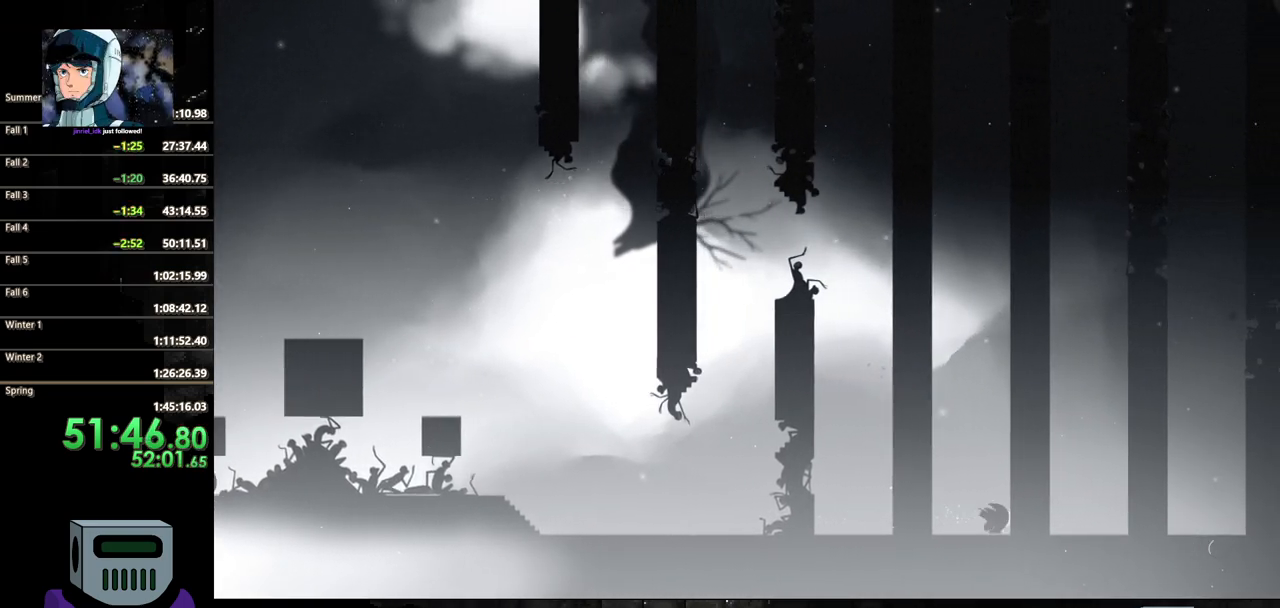
{"buttons": ["CIRCLE", "DPAD_RIGHT"], "button_events": [[350, "CROSS", "down"], [433, "CIRCLE", "down"], [467, "CROSS", "up"]]}
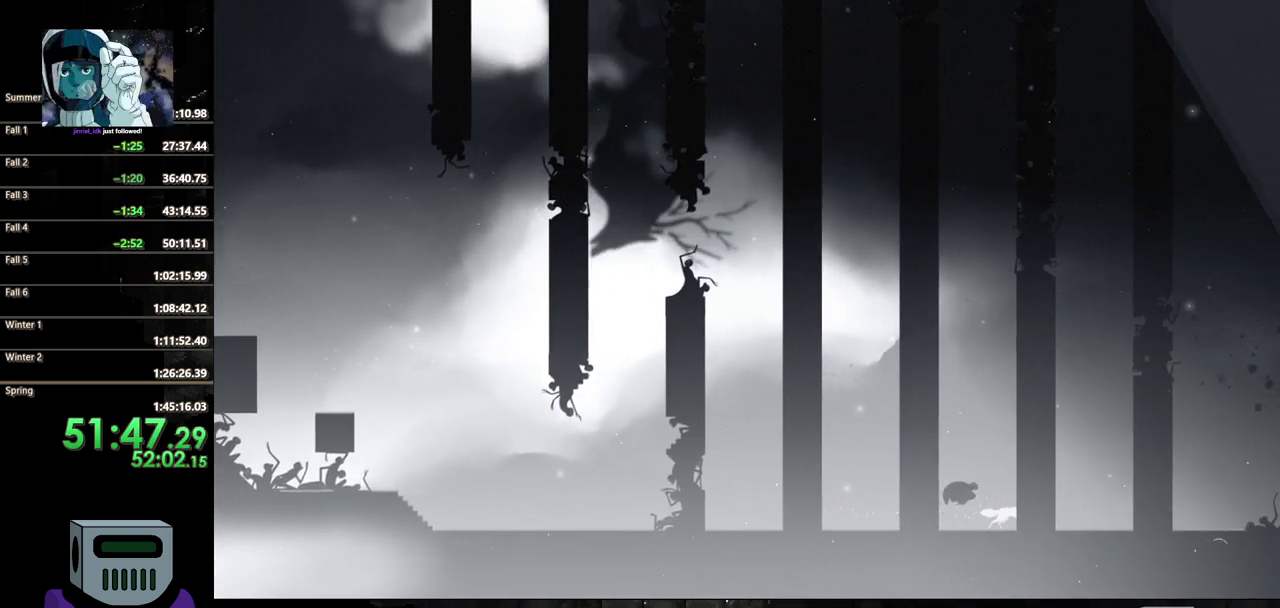
{"buttons": ["DPAD_RIGHT"], "button_events": [[217, "CIRCLE", "up"]]}
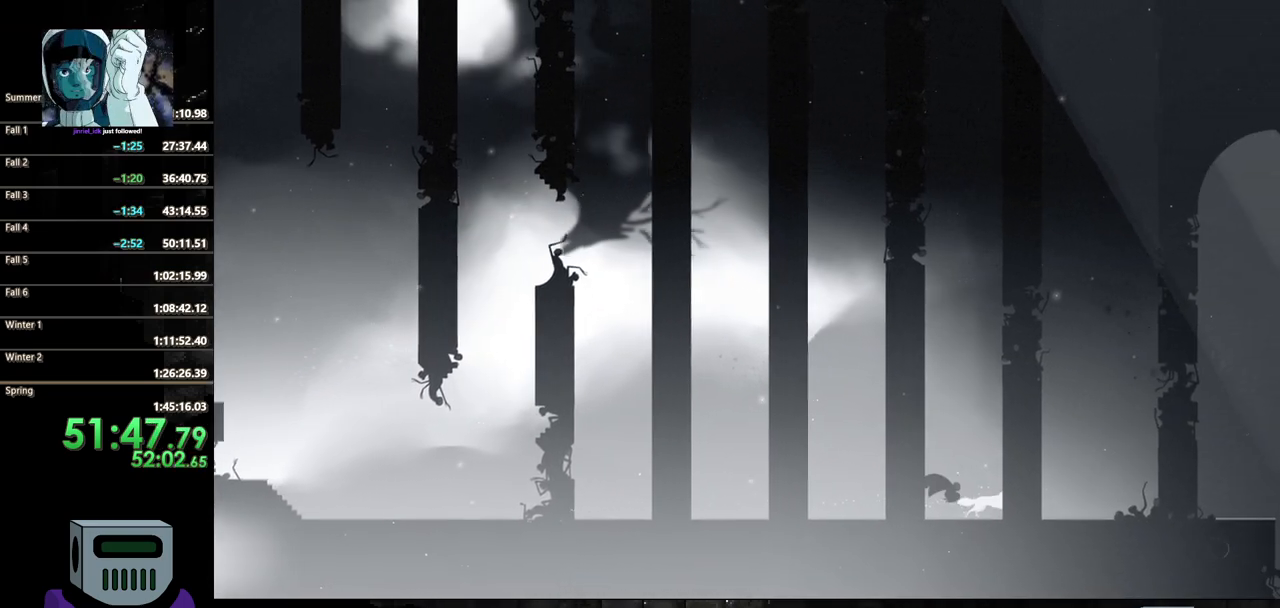
{"buttons": ["CIRCLE", "DPAD_RIGHT"], "button_events": [[200, "CROSS", "down"], [283, "CIRCLE", "down"], [283, "CROSS", "up"]]}
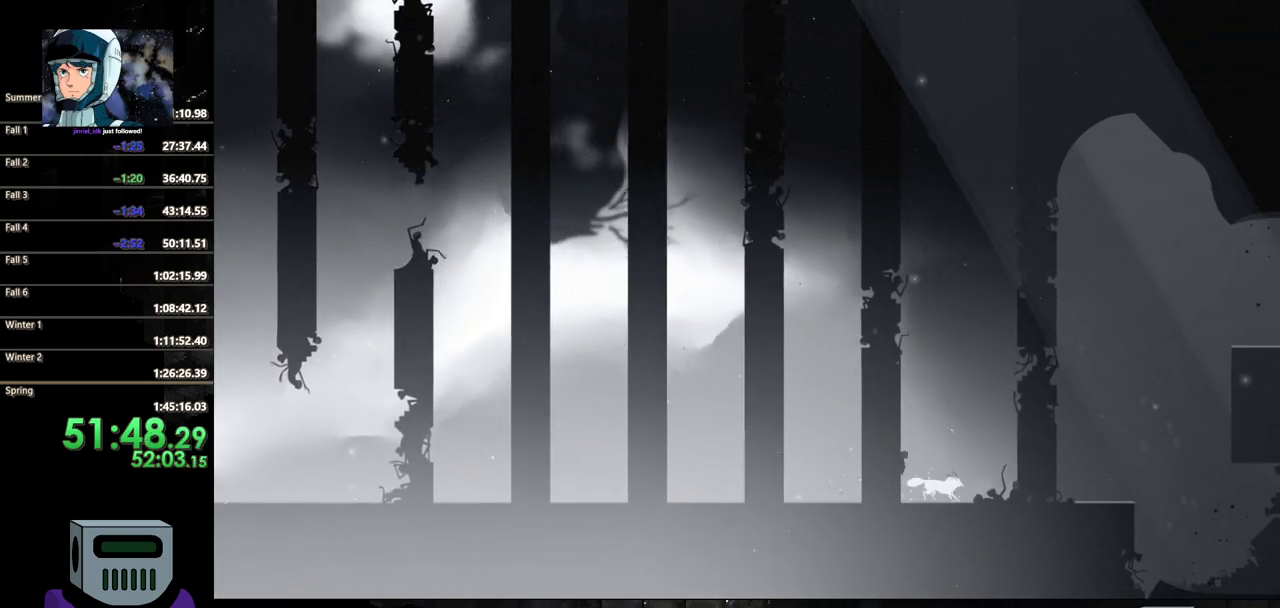
{"buttons": ["CROSS", "DPAD_RIGHT"], "button_events": [[133, "CIRCLE", "up"], [450, "CROSS", "down"]]}
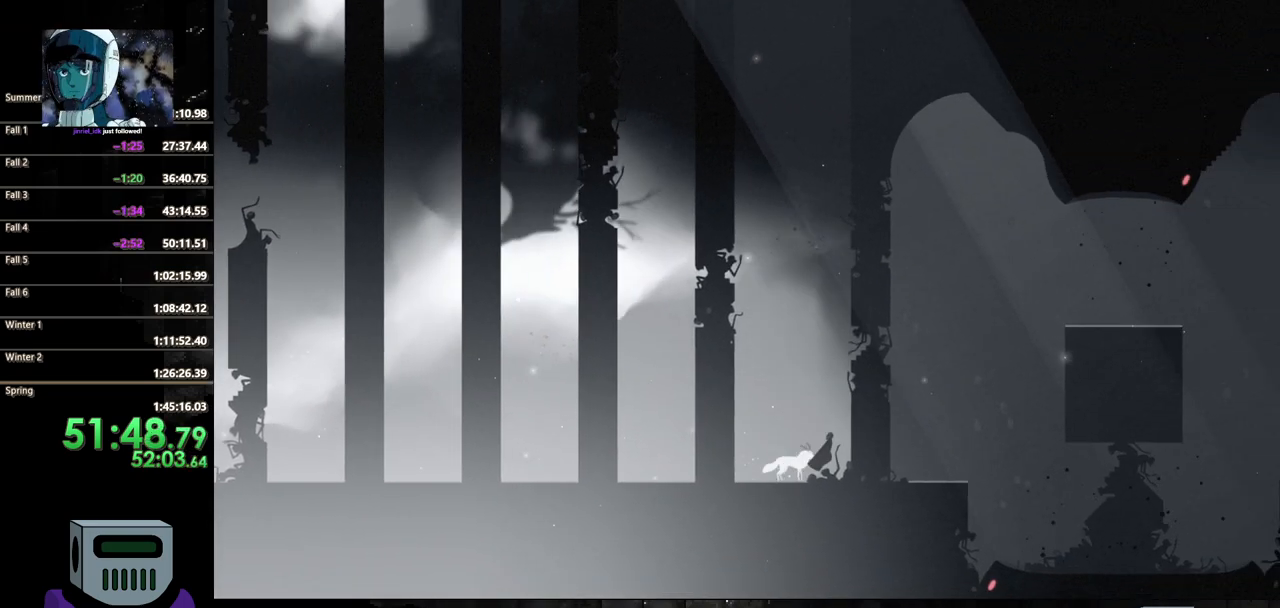
{"buttons": ["DPAD_RIGHT"], "button_events": [[67, "CIRCLE", "down"], [67, "CROSS", "up"], [167, "CIRCLE", "up"]]}
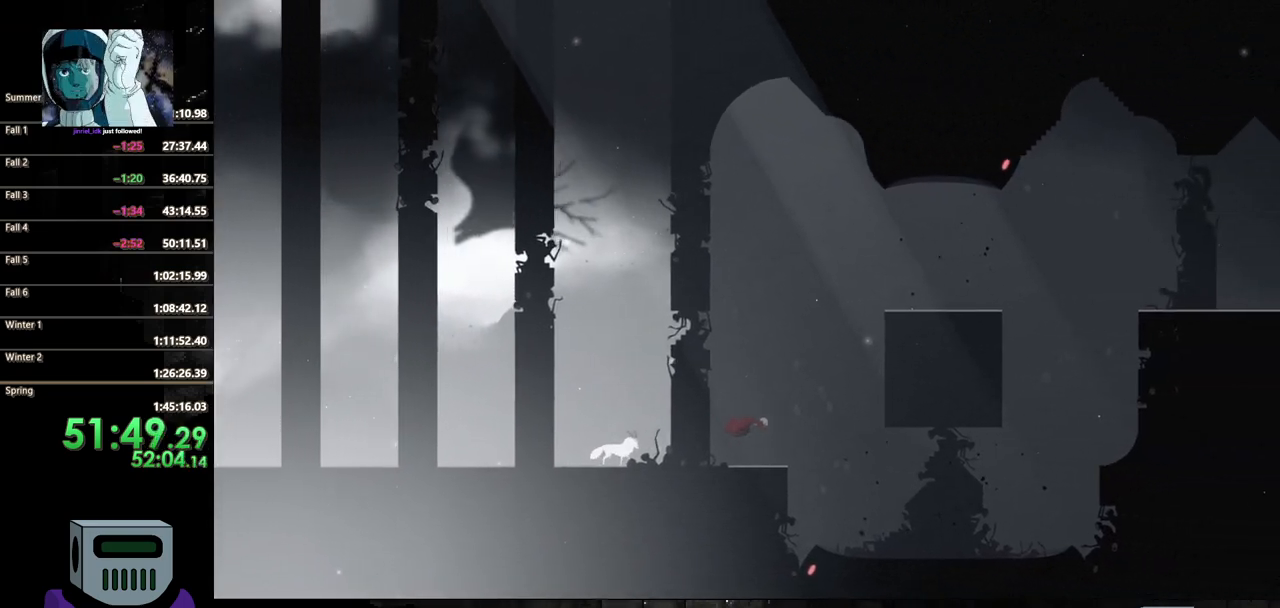
{"buttons": ["DPAD_RIGHT"], "button_events": []}
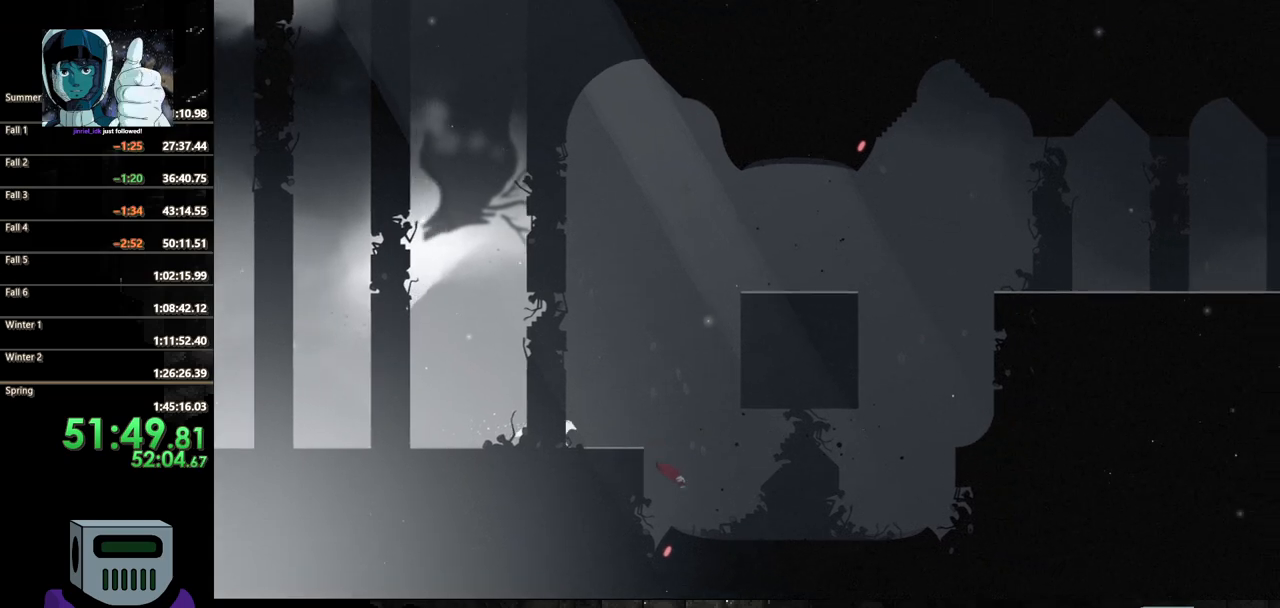
{"buttons": ["DPAD_RIGHT"], "button_events": []}
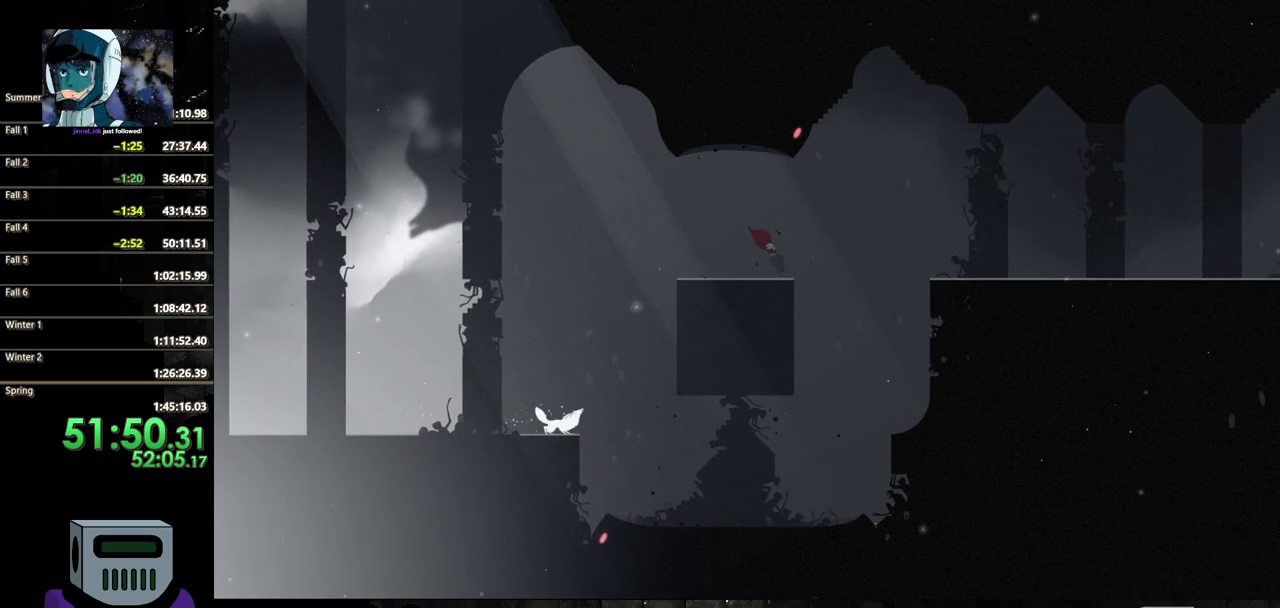
{"buttons": ["CIRCLE", "DPAD_RIGHT"], "button_events": [[100, "CROSS", "down"], [300, "CROSS", "up"], [383, "CIRCLE", "down"]]}
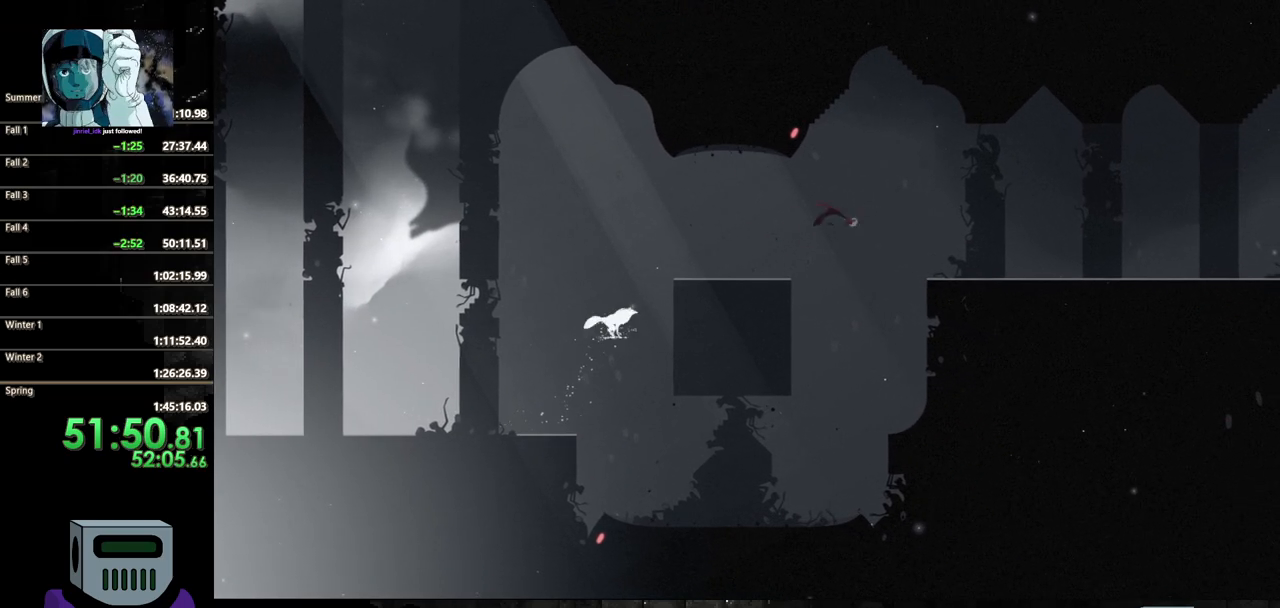
{"buttons": ["DPAD_RIGHT"], "button_events": [[50, "CIRCLE", "up"]]}
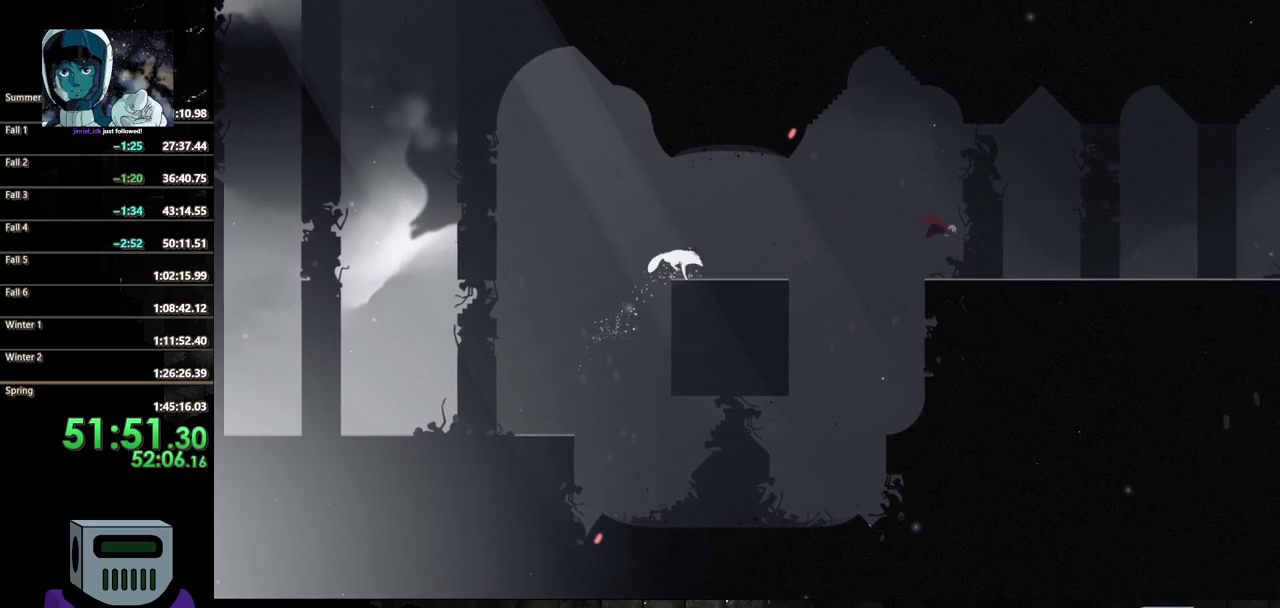
{"buttons": ["CIRCLE", "DPAD_RIGHT"], "button_events": [[233, "CIRCLE", "down"], [317, "CIRCLE", "up"], [383, "CIRCLE", "down"]]}
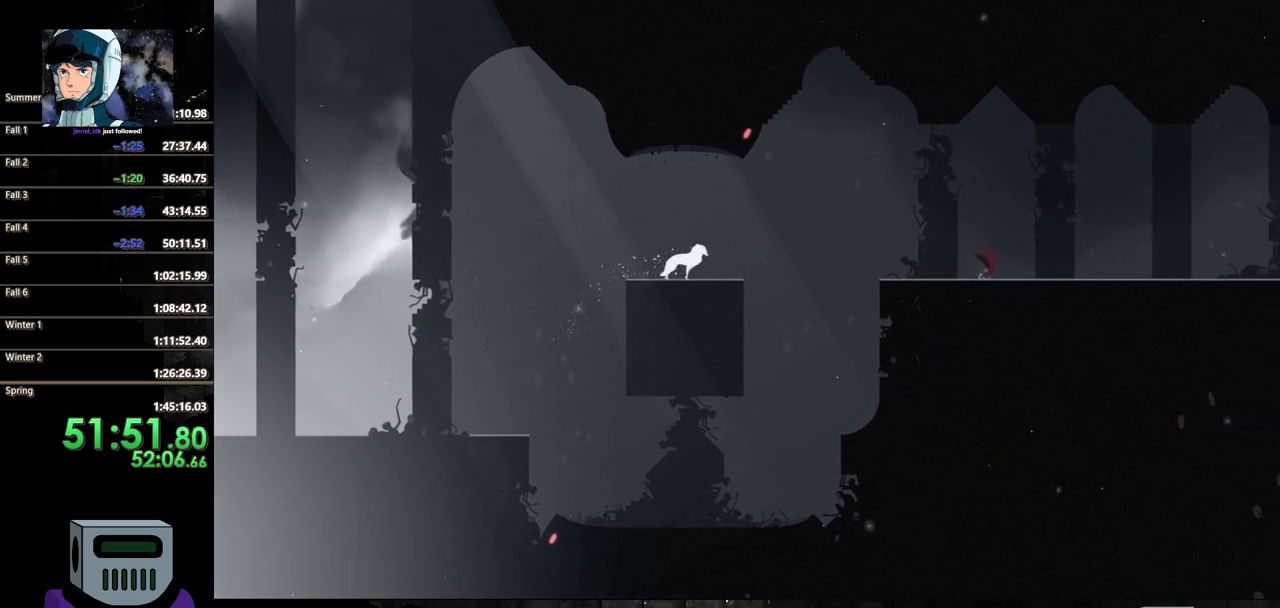
{"buttons": ["CIRCLE", "DPAD_RIGHT"], "button_events": [[17, "CIRCLE", "up"], [367, "CIRCLE", "down"]]}
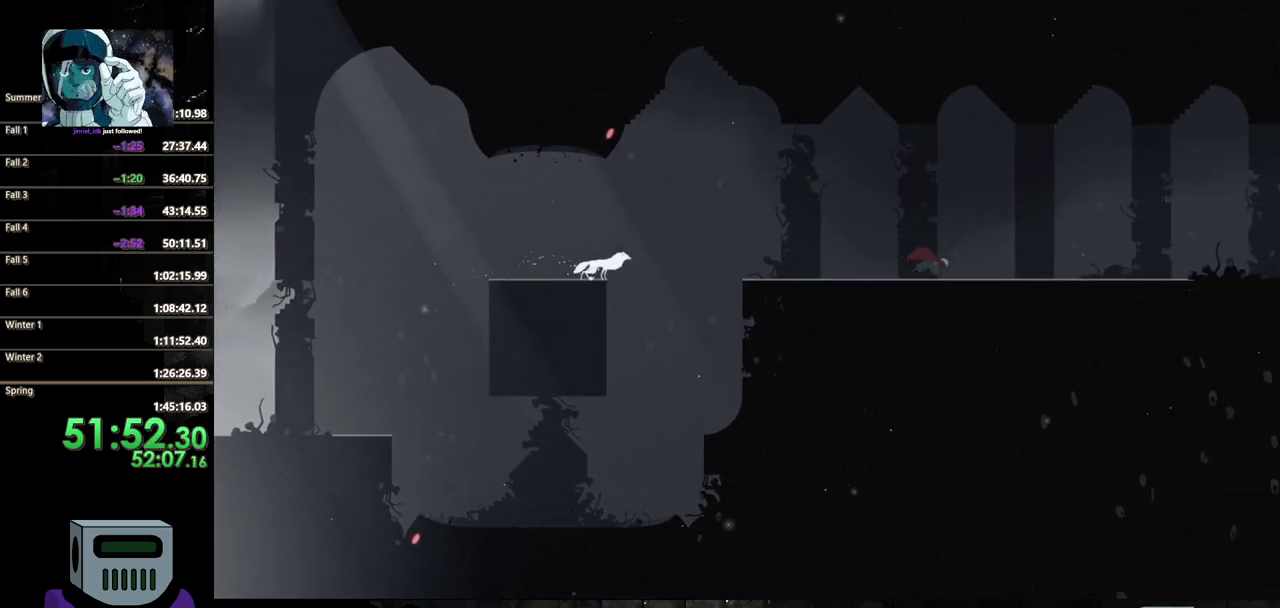
{"buttons": ["CROSS", "DPAD_RIGHT"], "button_events": [[83, "CIRCLE", "up"], [433, "CROSS", "down"]]}
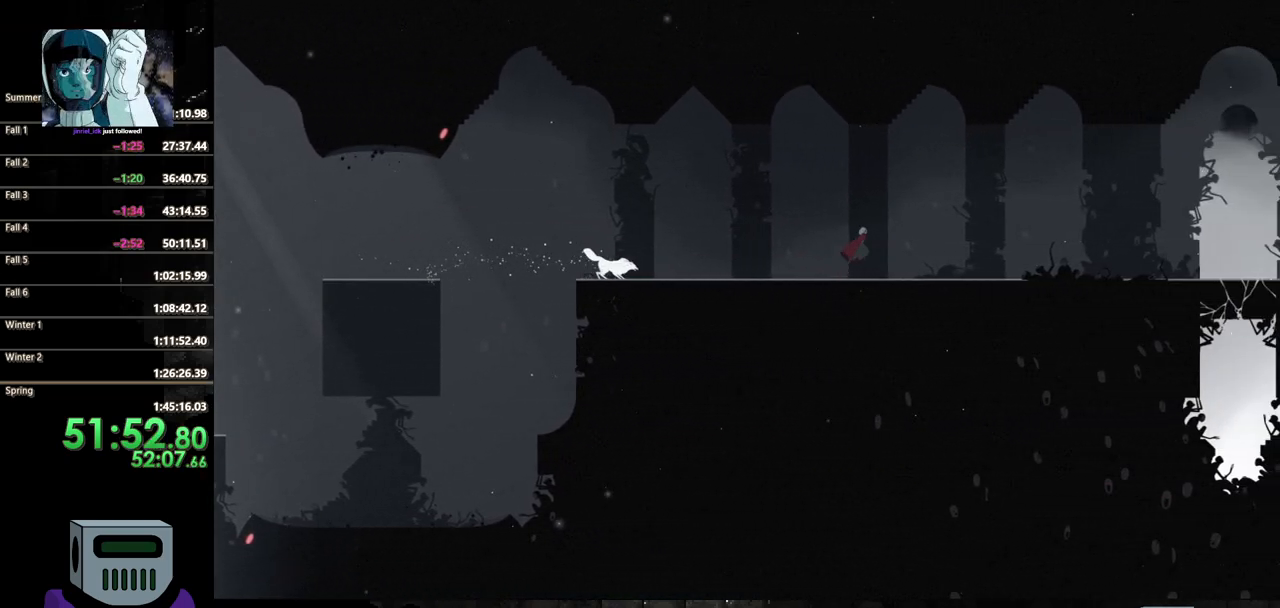
{"buttons": ["DPAD_RIGHT"], "button_events": [[17, "CIRCLE", "down"], [33, "CROSS", "up"], [350, "CIRCLE", "up"]]}
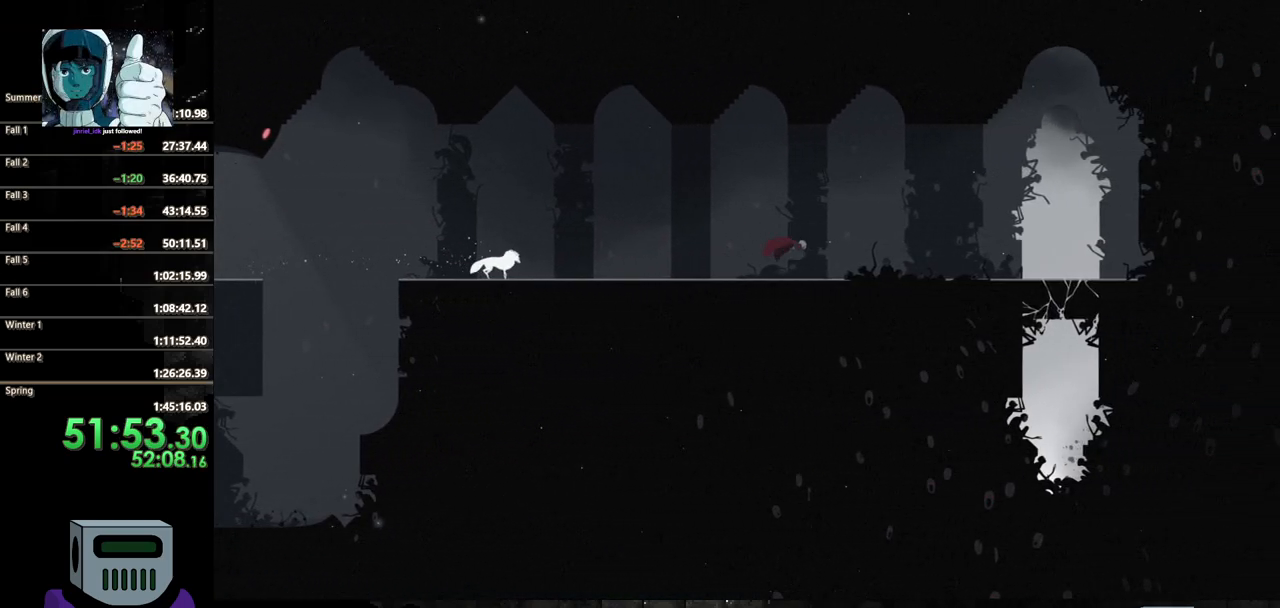
{"buttons": ["CIRCLE", "DPAD_RIGHT"], "button_events": [[217, "CROSS", "down"], [283, "CIRCLE", "down"], [300, "CROSS", "up"]]}
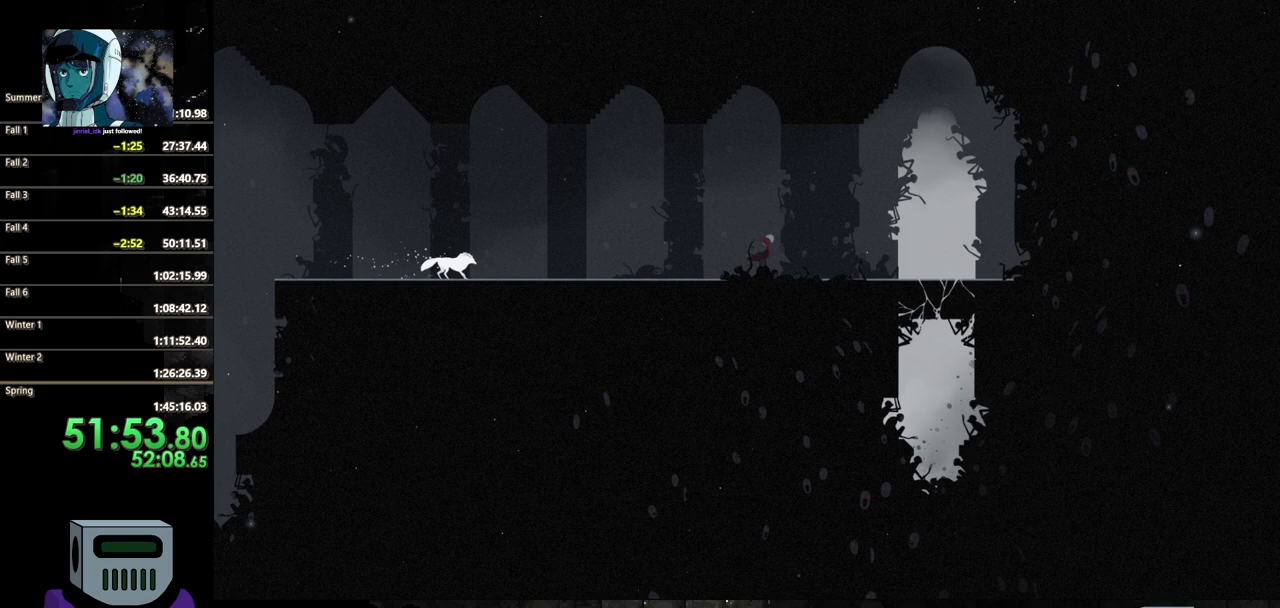
{"buttons": ["DPAD_RIGHT"], "button_events": [[167, "CIRCLE", "up"]]}
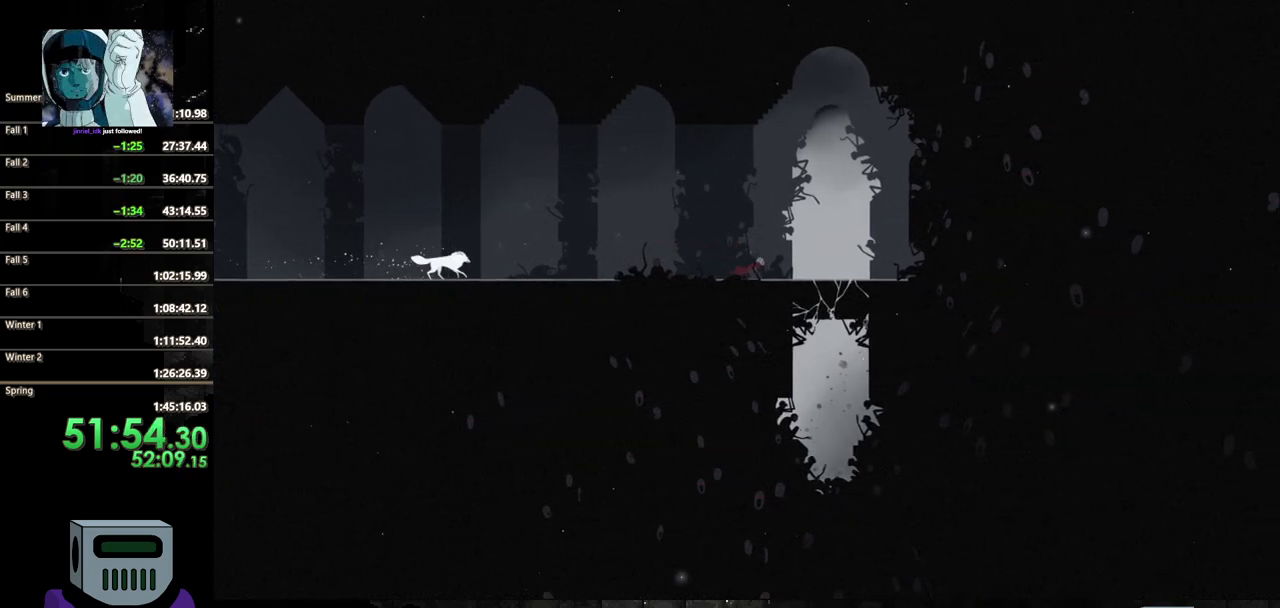
{"buttons": ["SQUARE", "DPAD_DOWN"], "button_events": [[50, "CROSS", "down"], [283, "CROSS", "up"], [367, "DPAD_DOWN", "down"], [367, "SQUARE", "down"], [417, "DPAD_RIGHT", "up"]]}
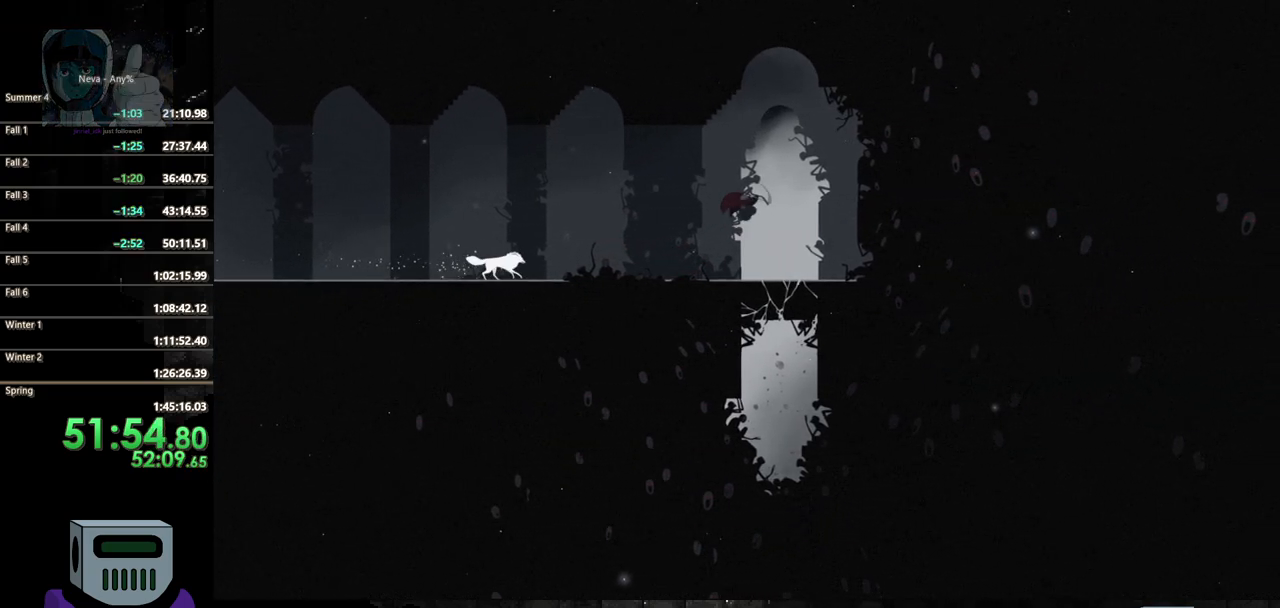
{"buttons": ["SQUARE", "DPAD_DOWN"], "button_events": []}
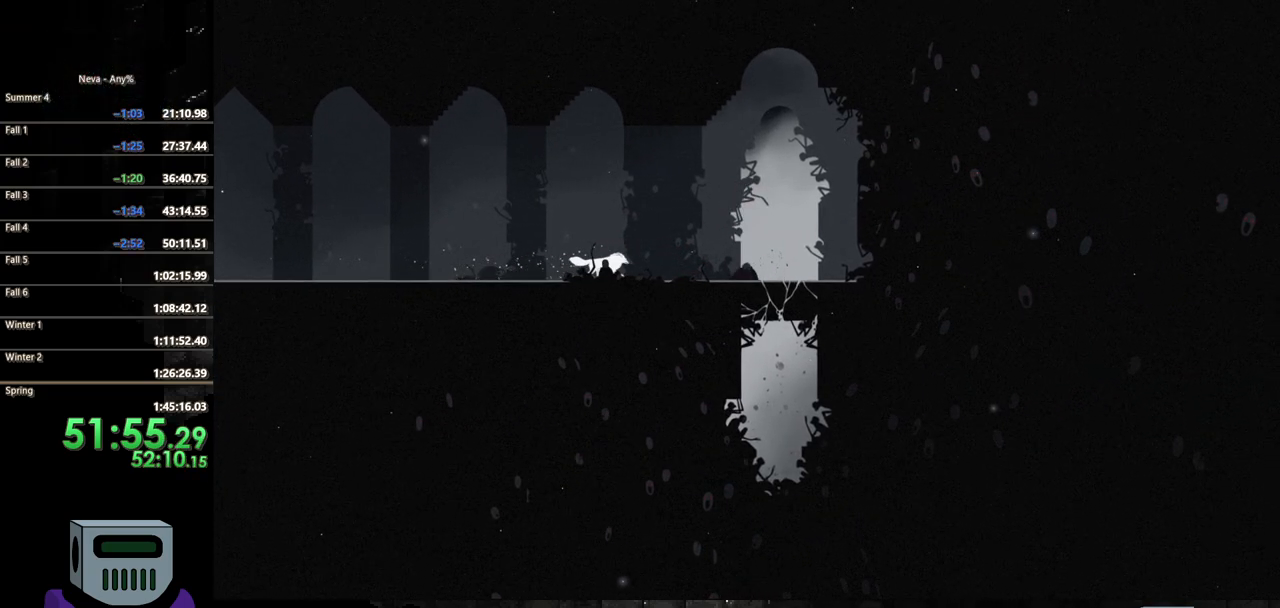
{"buttons": ["DPAD_RIGHT"], "button_events": [[67, "SQUARE", "up"], [83, "DPAD_DOWN", "up"], [150, "DPAD_RIGHT", "down"], [250, "CROSS", "down"], [450, "CROSS", "up"]]}
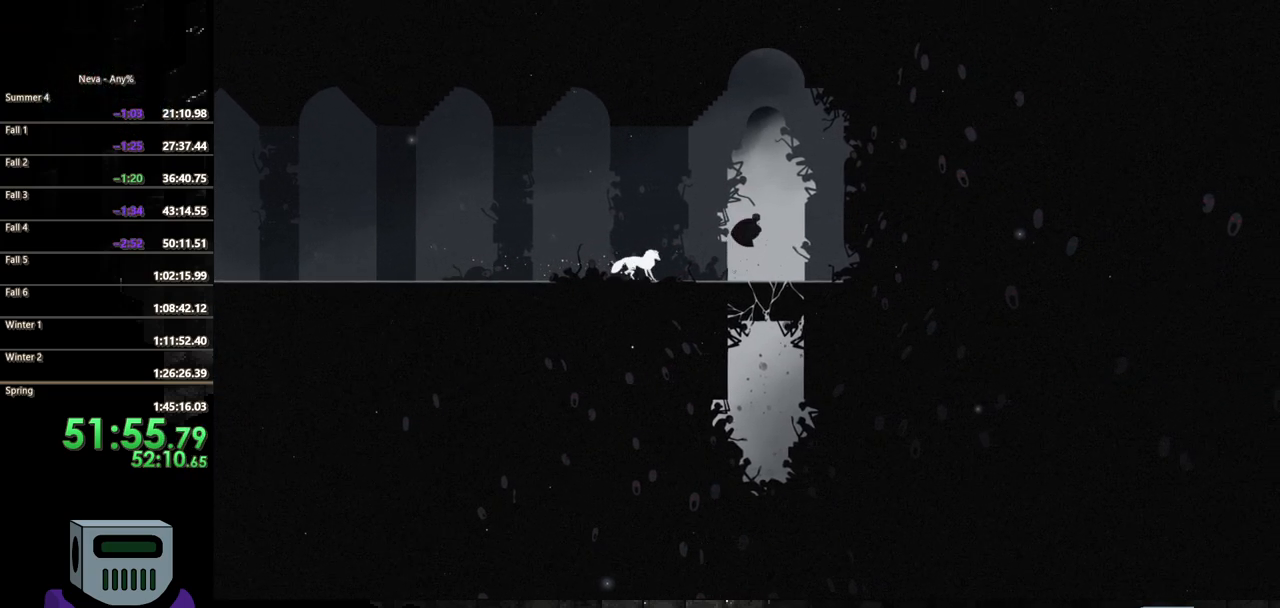
{"buttons": ["SQUARE", "DPAD_DOWN"], "button_events": [[67, "DPAD_RIGHT", "up"], [83, "DPAD_DOWN", "down"], [100, "SQUARE", "down"]]}
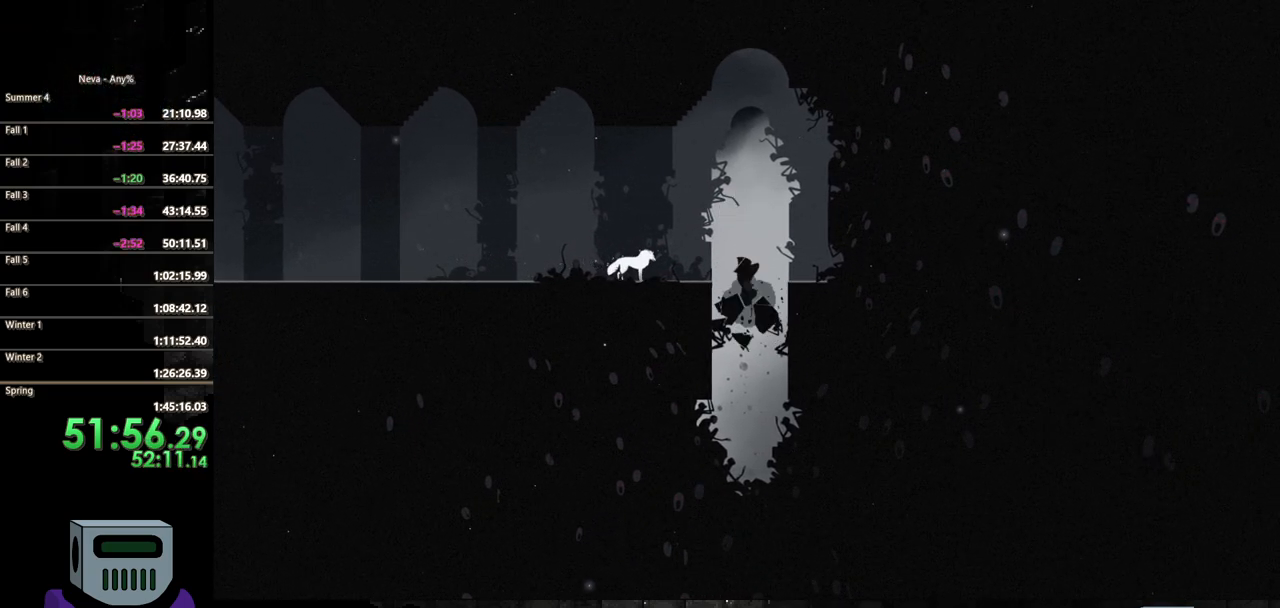
{"buttons": ["SQUARE", "DPAD_DOWN"], "button_events": []}
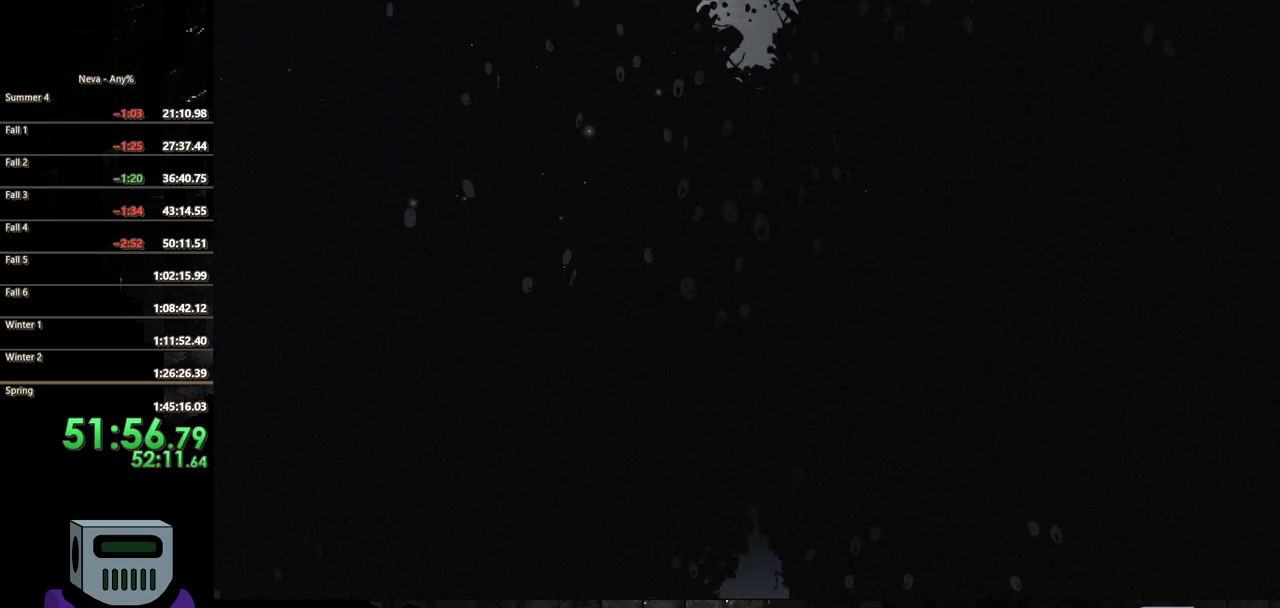
{"buttons": ["DPAD_LEFT"], "button_events": [[367, "SQUARE", "up"], [400, "DPAD_LEFT", "down"], [417, "DPAD_DOWN", "up"]]}
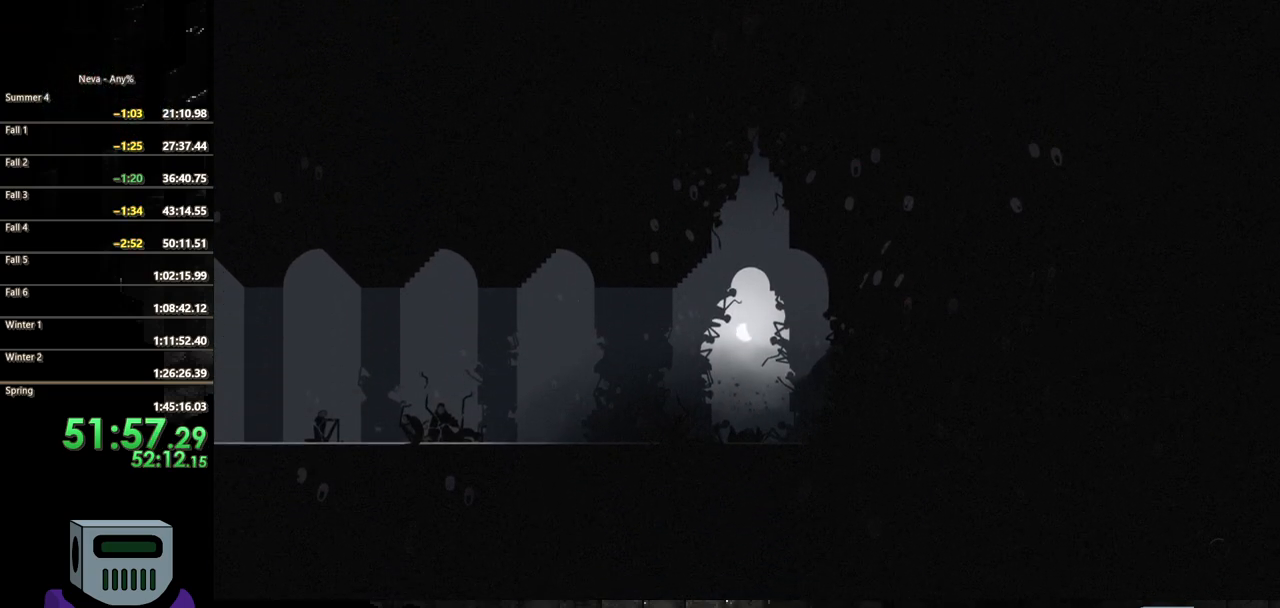
{"buttons": ["DPAD_LEFT"], "button_events": [[17, "CIRCLE", "down"], [117, "CIRCLE", "up"], [200, "CIRCLE", "down"], [367, "CIRCLE", "up"]]}